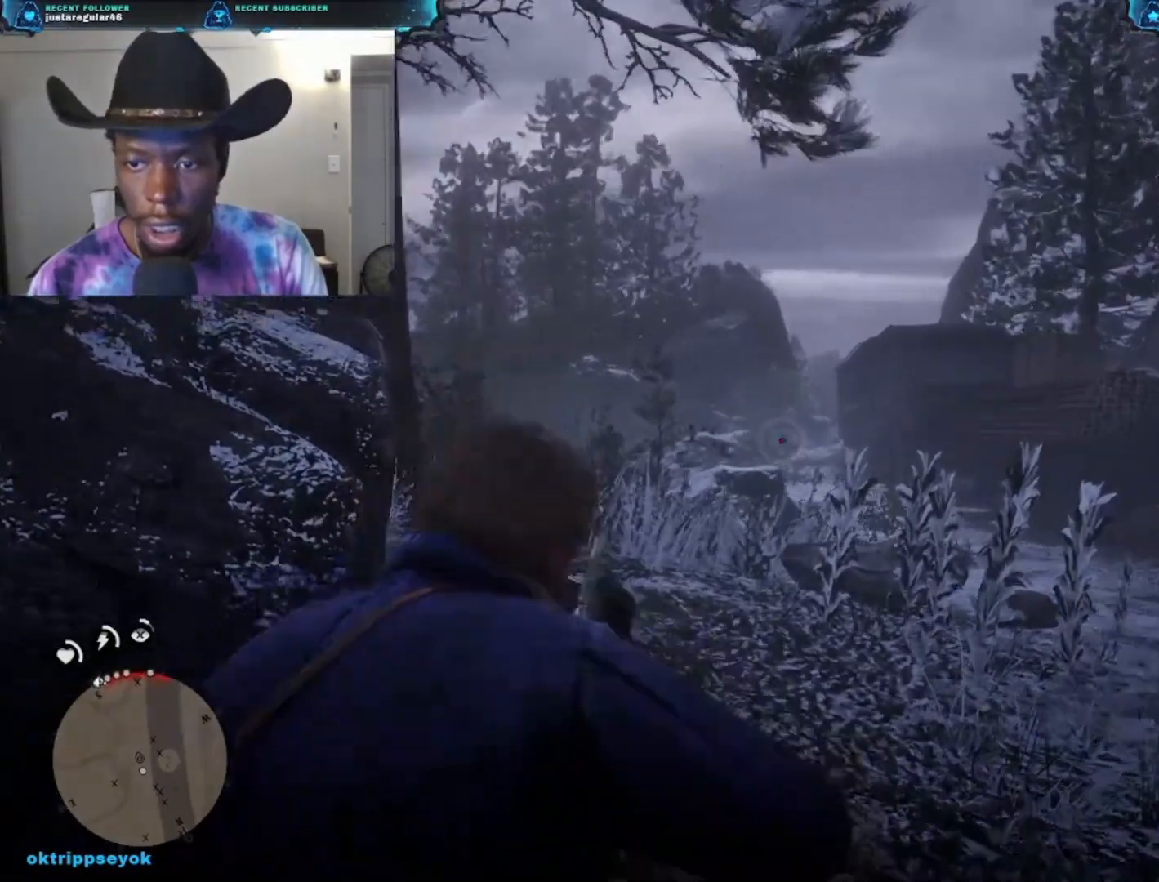
Gameplay with a controller (Xbox layout); each line is a JSON object with the inputs held at the frame after it. "events" lists button and stick changes between this image and that frame as [ms after this image, input, new state], when the widget could be followed in between.
{"buttons": ["L2", "R2"], "left_stick": "center", "right_stick": "center", "events": [[167, "right_stick", "center"], [367, "R2", "down"]]}
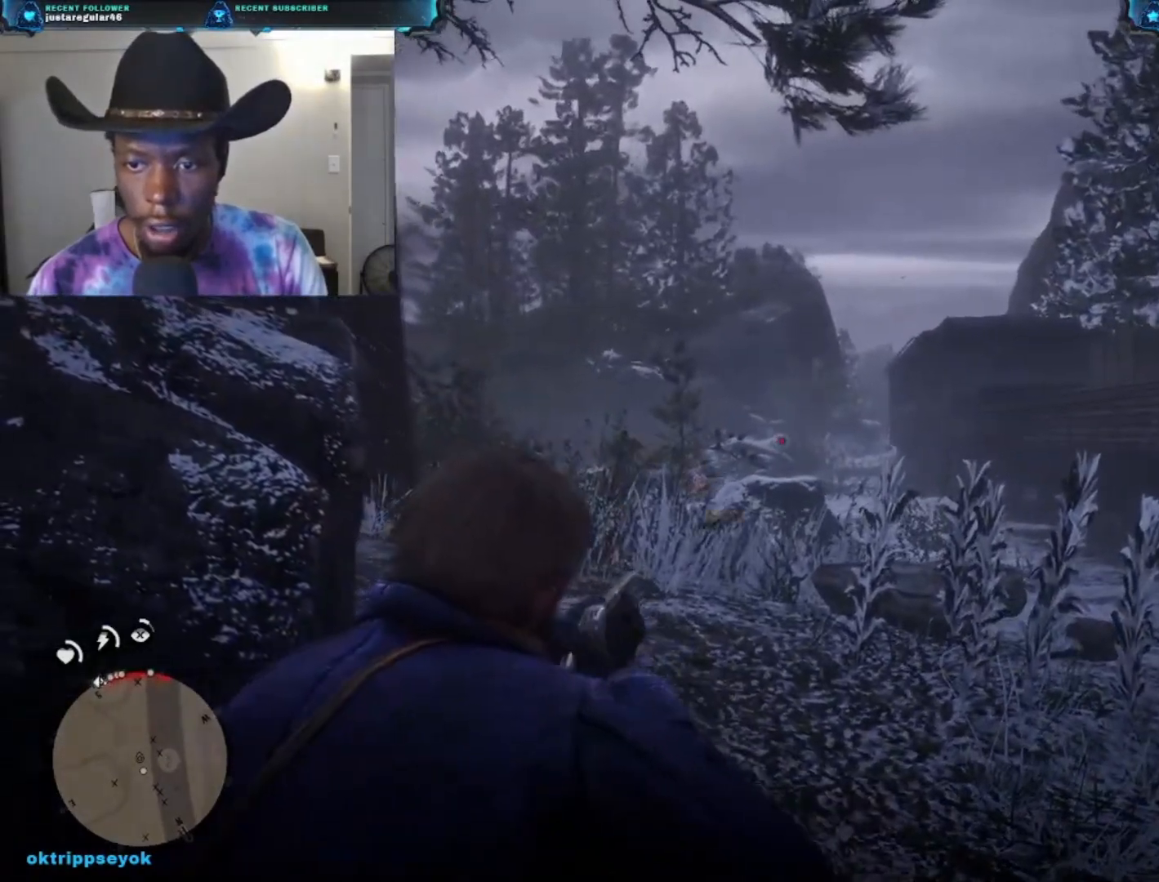
{"buttons": [], "left_stick": "center", "right_stick": "center", "events": [[33, "R2", "up"], [100, "L2", "up"]]}
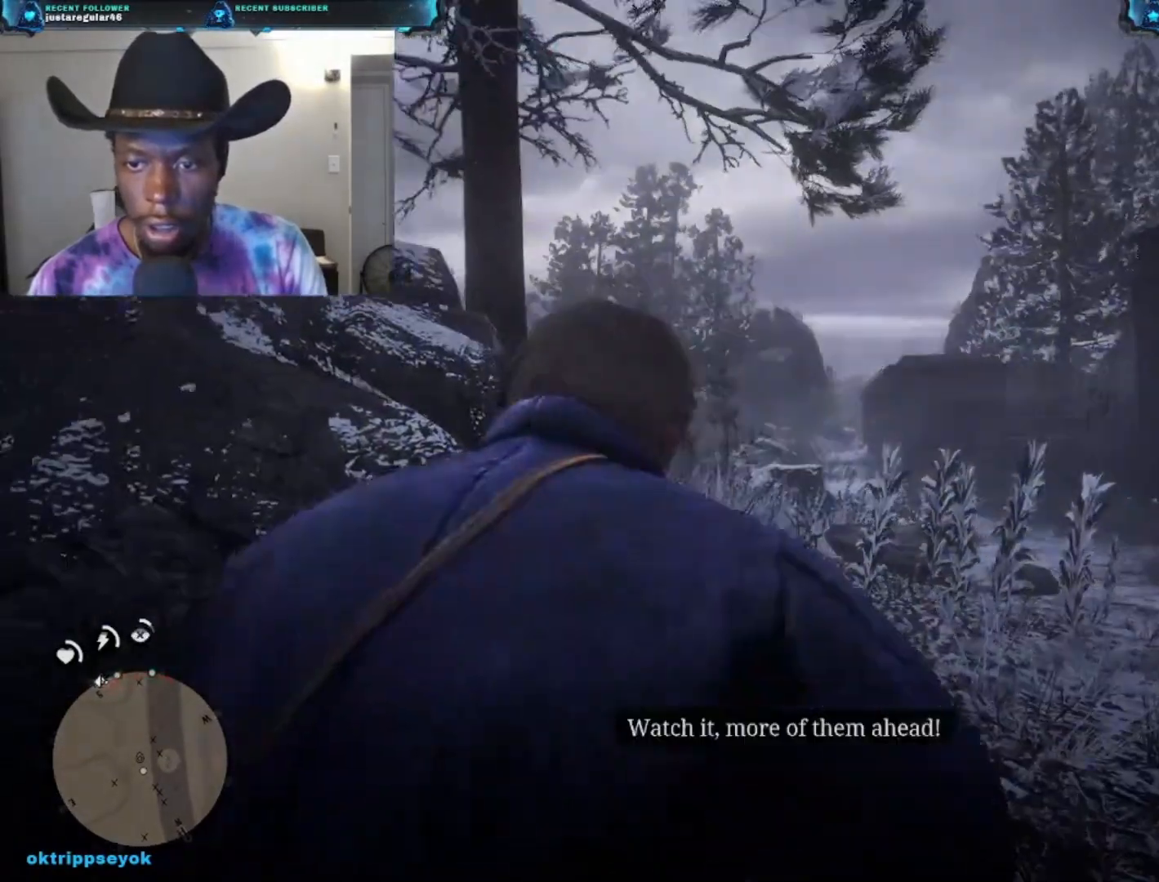
{"buttons": [], "left_stick": "left", "right_stick": "center", "events": [[167, "right_stick", "down-left"], [400, "left_stick", "left"], [400, "right_stick", "center"]]}
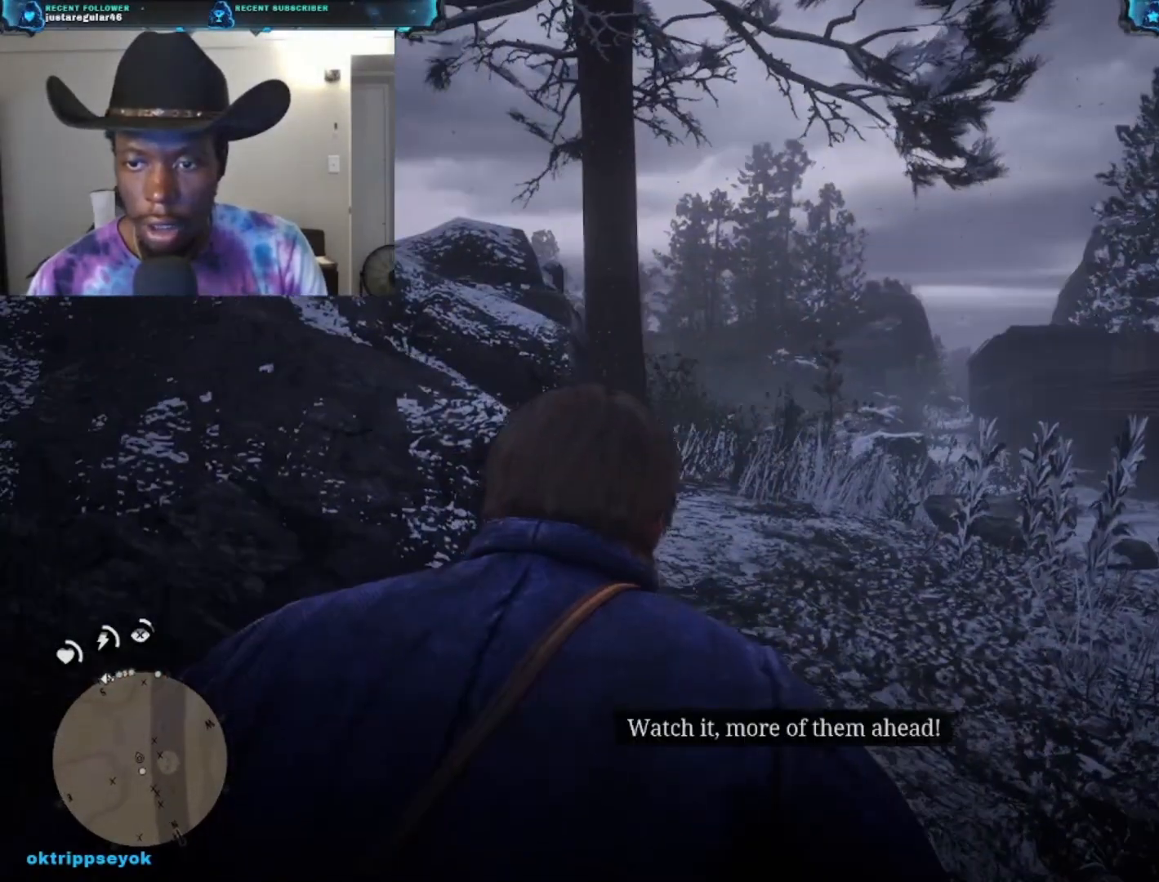
{"buttons": [], "left_stick": "left", "right_stick": "center", "events": [[333, "right_stick", "down-right"], [500, "right_stick", "center"]]}
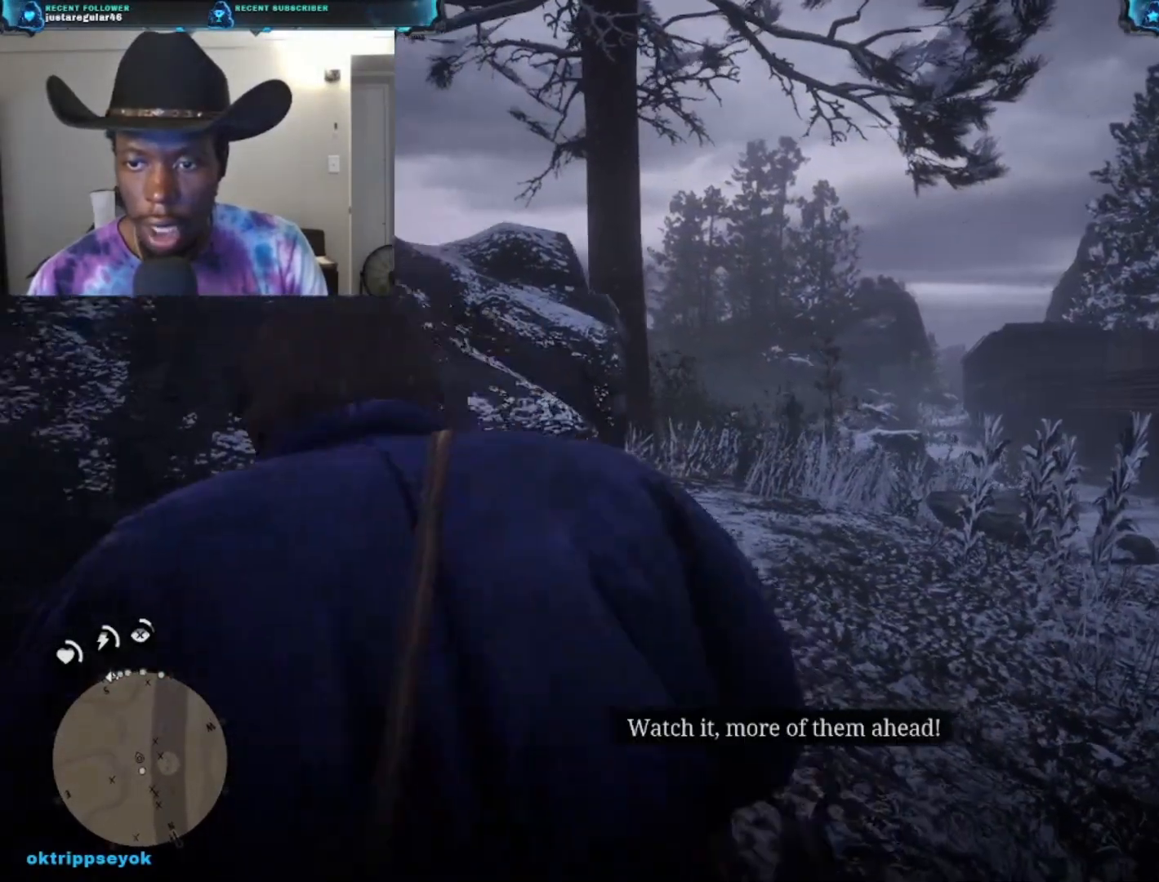
{"buttons": ["L2"], "left_stick": "right", "right_stick": "right", "events": [[33, "left_stick", "up-right"], [133, "right_stick", "right"], [233, "L2", "down"], [500, "left_stick", "right"]]}
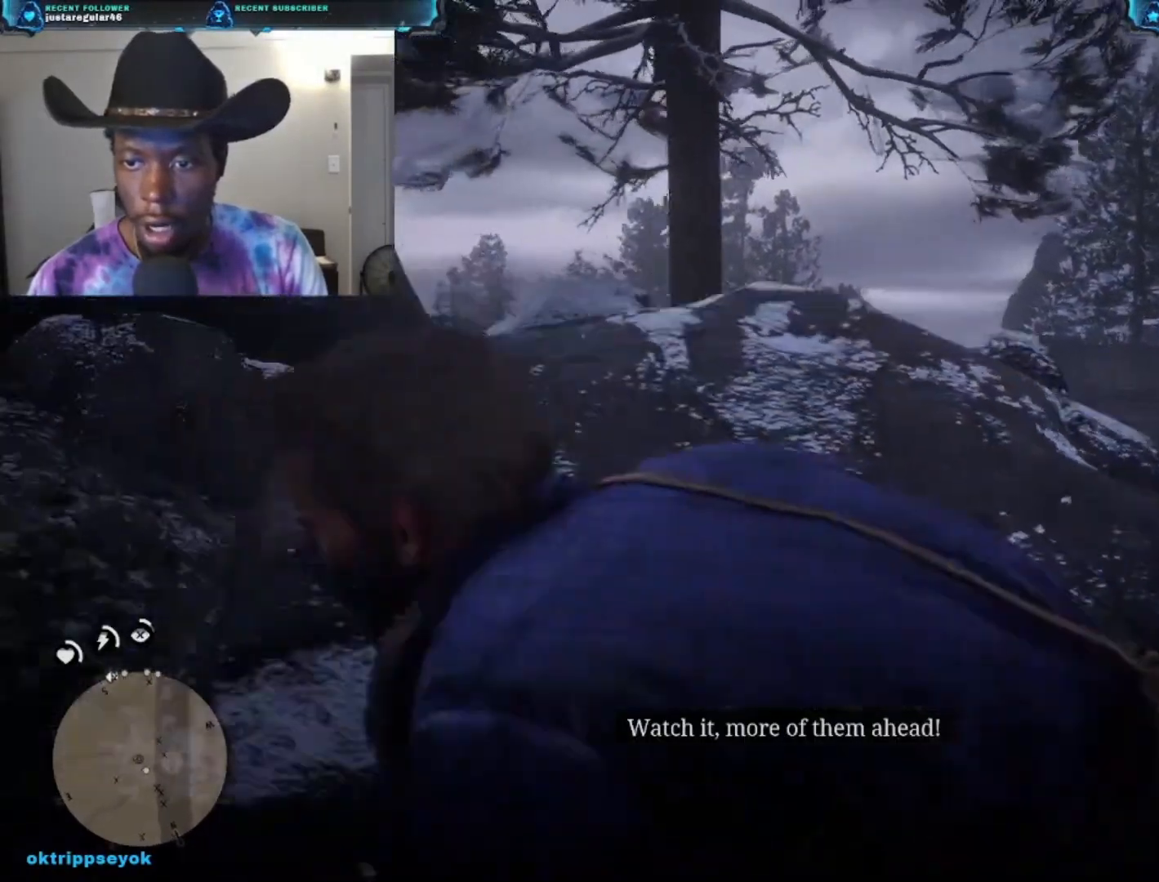
{"buttons": [], "left_stick": "up-right", "right_stick": "down", "events": [[200, "left_stick", "center"], [300, "left_stick", "up-right"], [300, "right_stick", "center"], [500, "L2", "up"], [500, "right_stick", "down"]]}
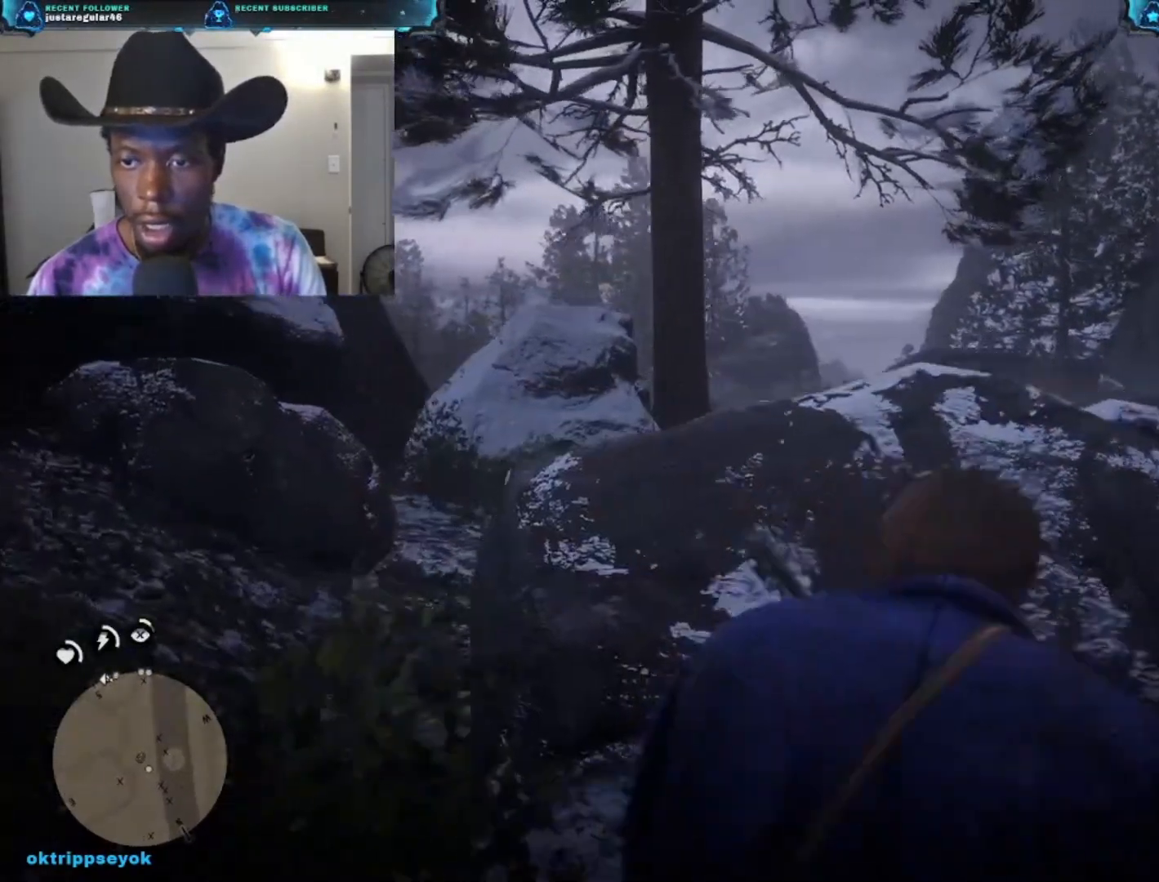
{"buttons": ["L2"], "left_stick": "center", "right_stick": "center", "events": [[300, "right_stick", "center"], [367, "left_stick", "center"], [500, "L2", "down"]]}
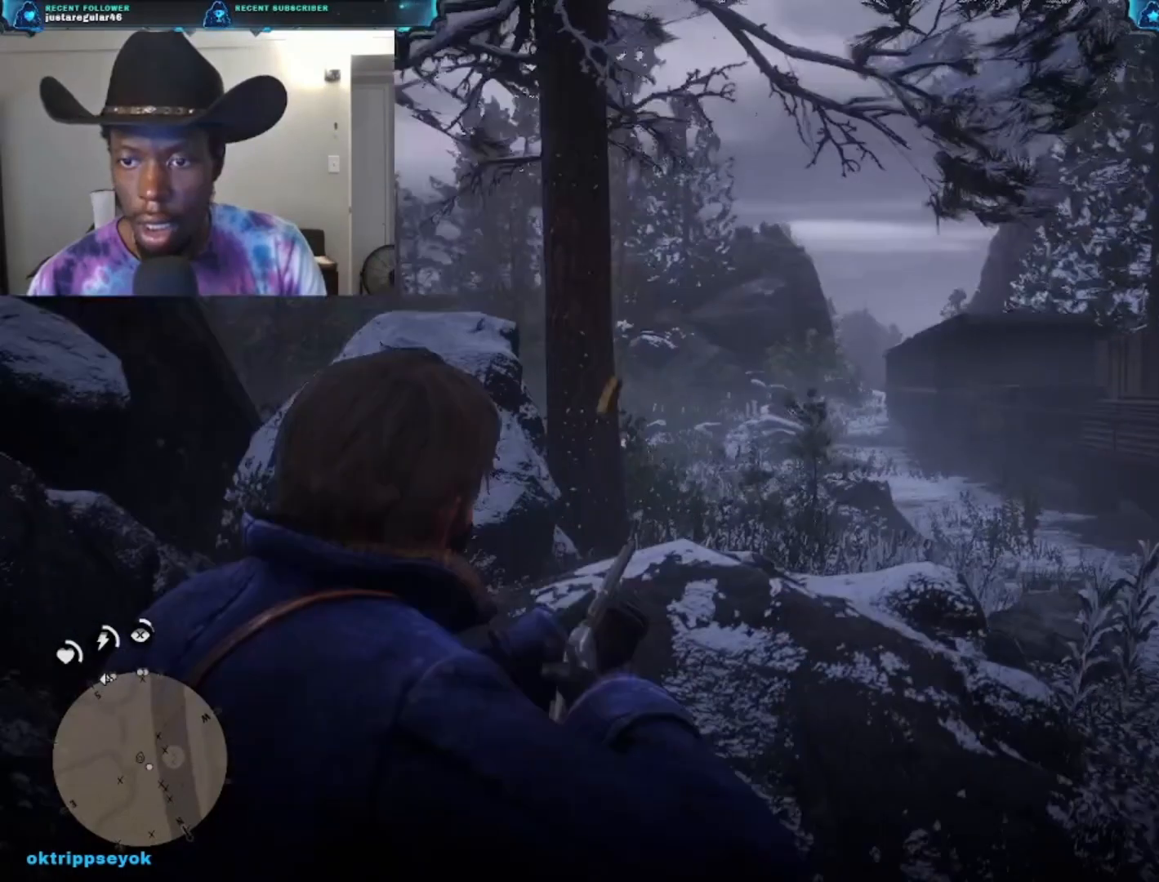
{"buttons": ["L2"], "left_stick": "center", "right_stick": "center", "events": []}
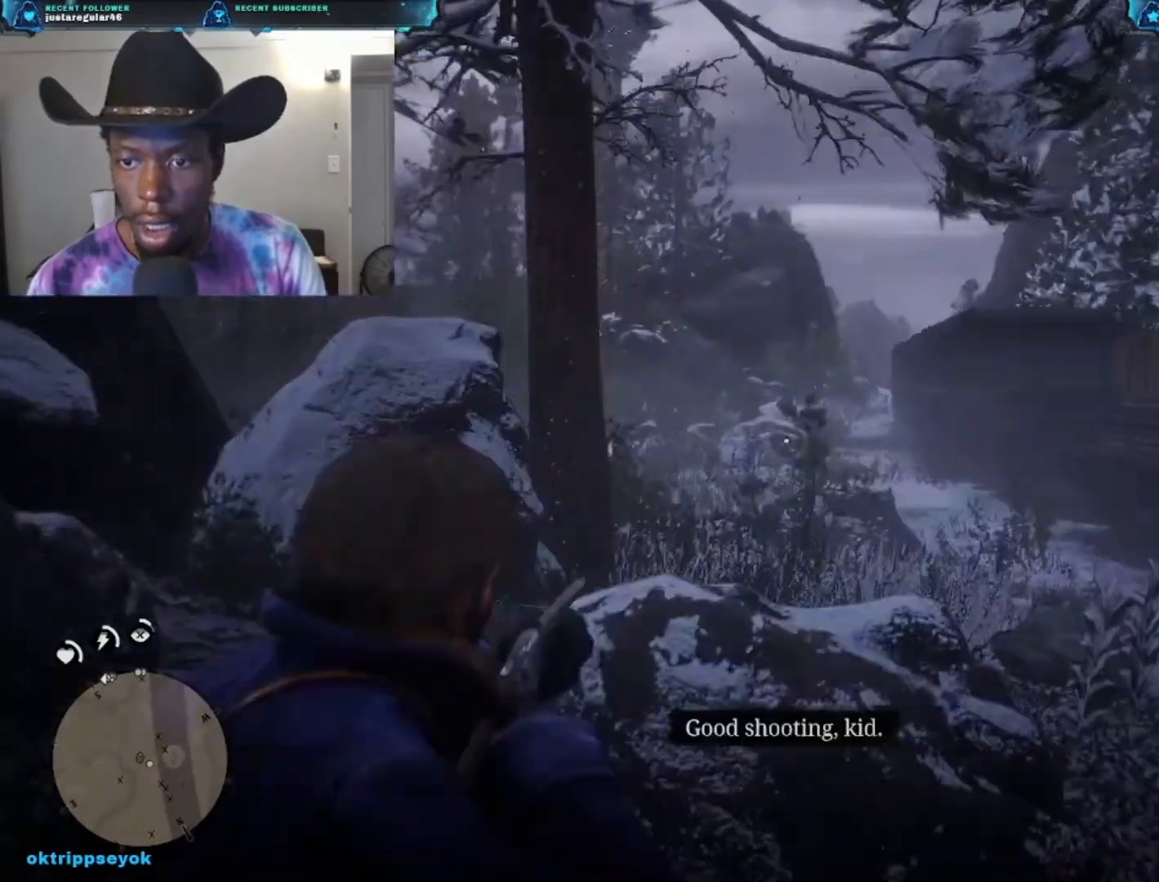
{"buttons": ["L2"], "left_stick": "center", "right_stick": "center", "events": []}
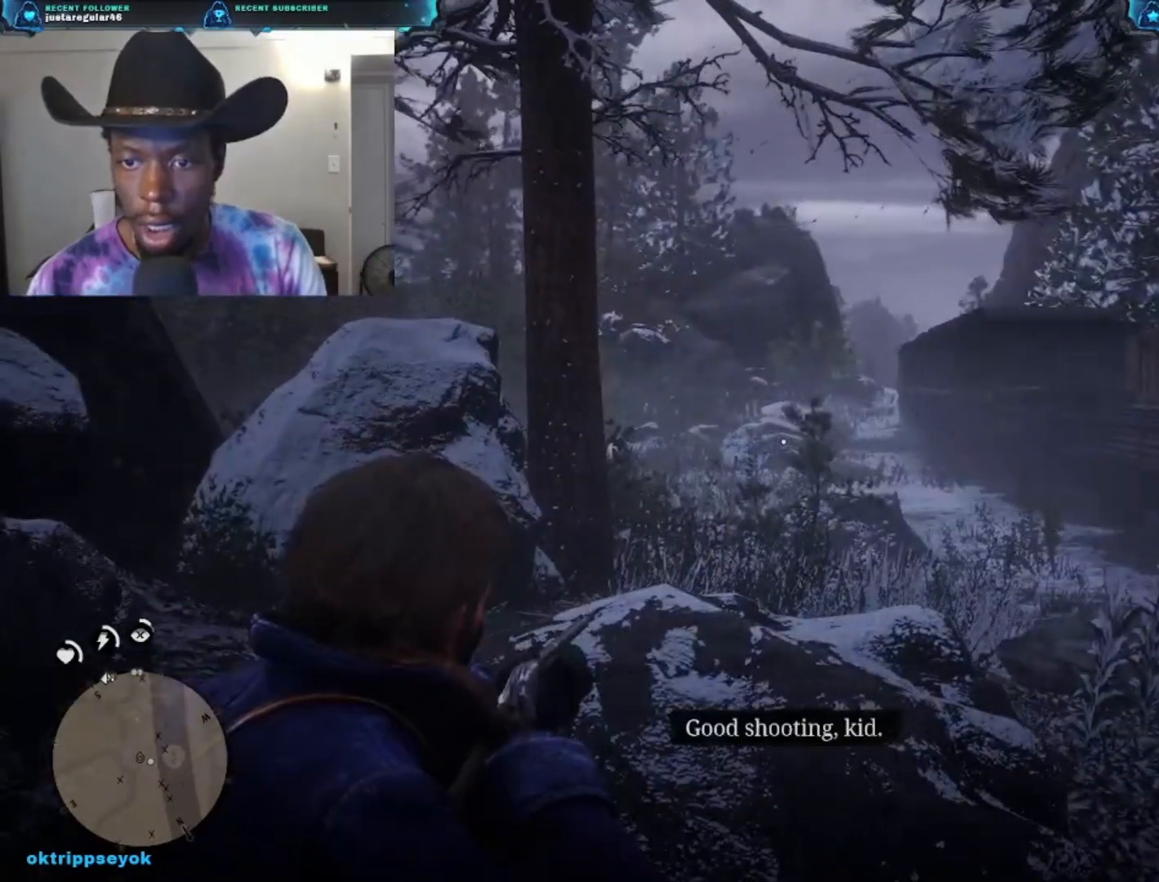
{"buttons": ["L2"], "left_stick": "center", "right_stick": "center", "events": []}
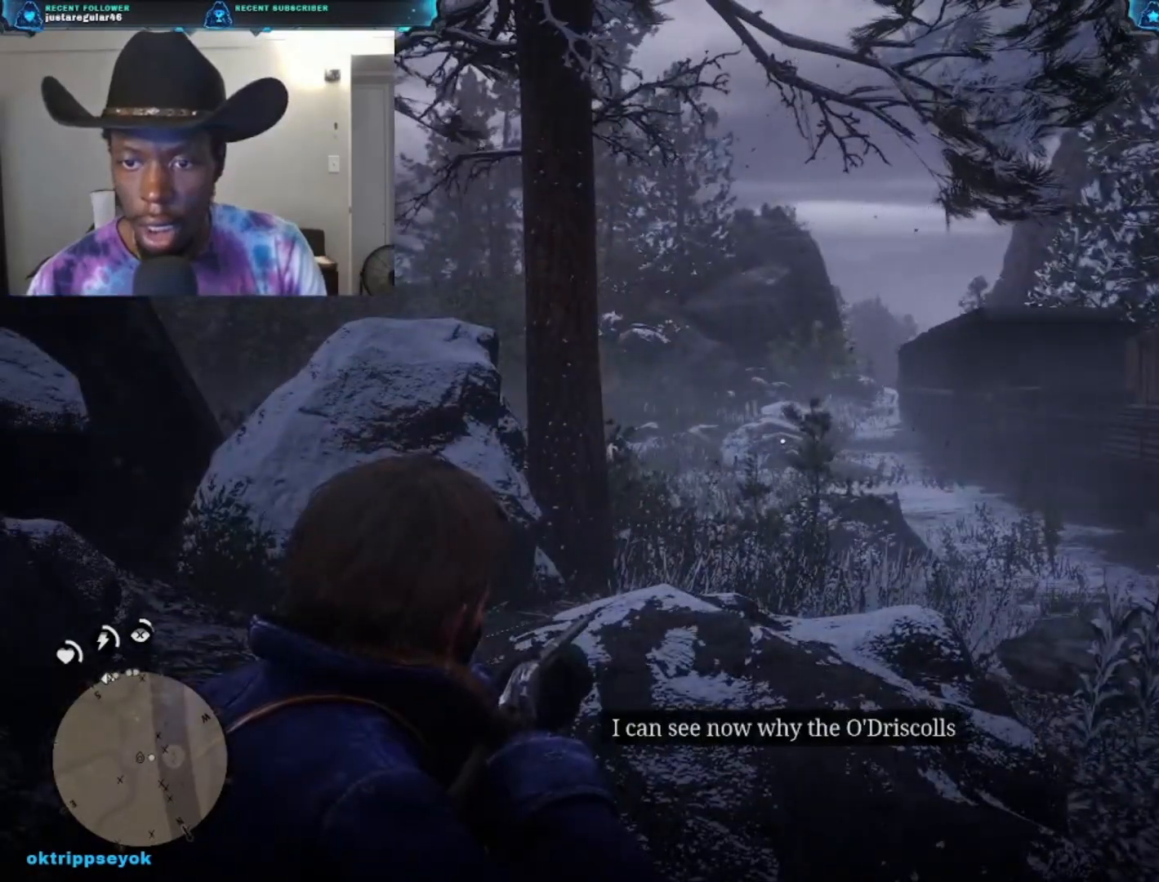
{"buttons": ["A", "L2"], "left_stick": "right", "right_stick": "center", "events": [[367, "left_stick", "right"], [467, "A", "down"]]}
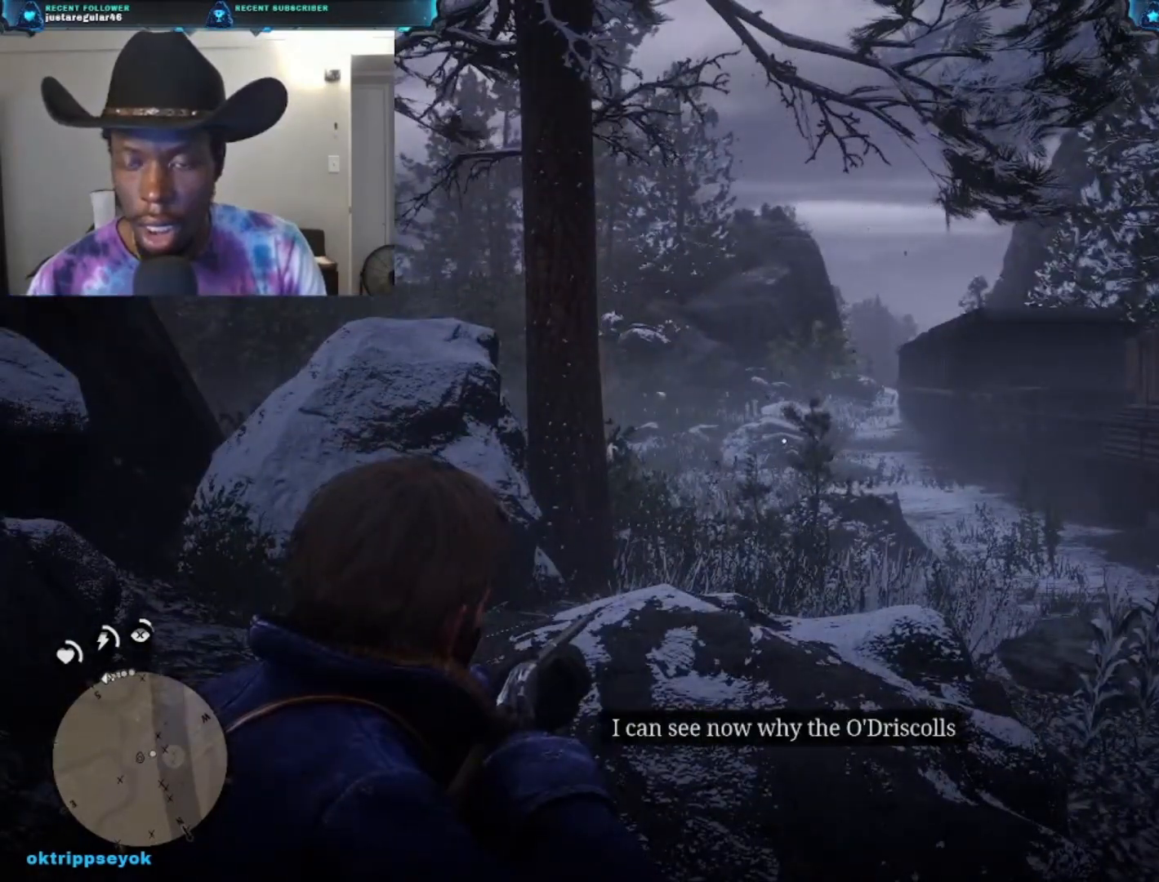
{"buttons": ["A"], "left_stick": "right", "right_stick": "center", "events": [[67, "A", "up"], [67, "L2", "up"], [267, "A", "down"], [367, "A", "up"], [433, "A", "down"]]}
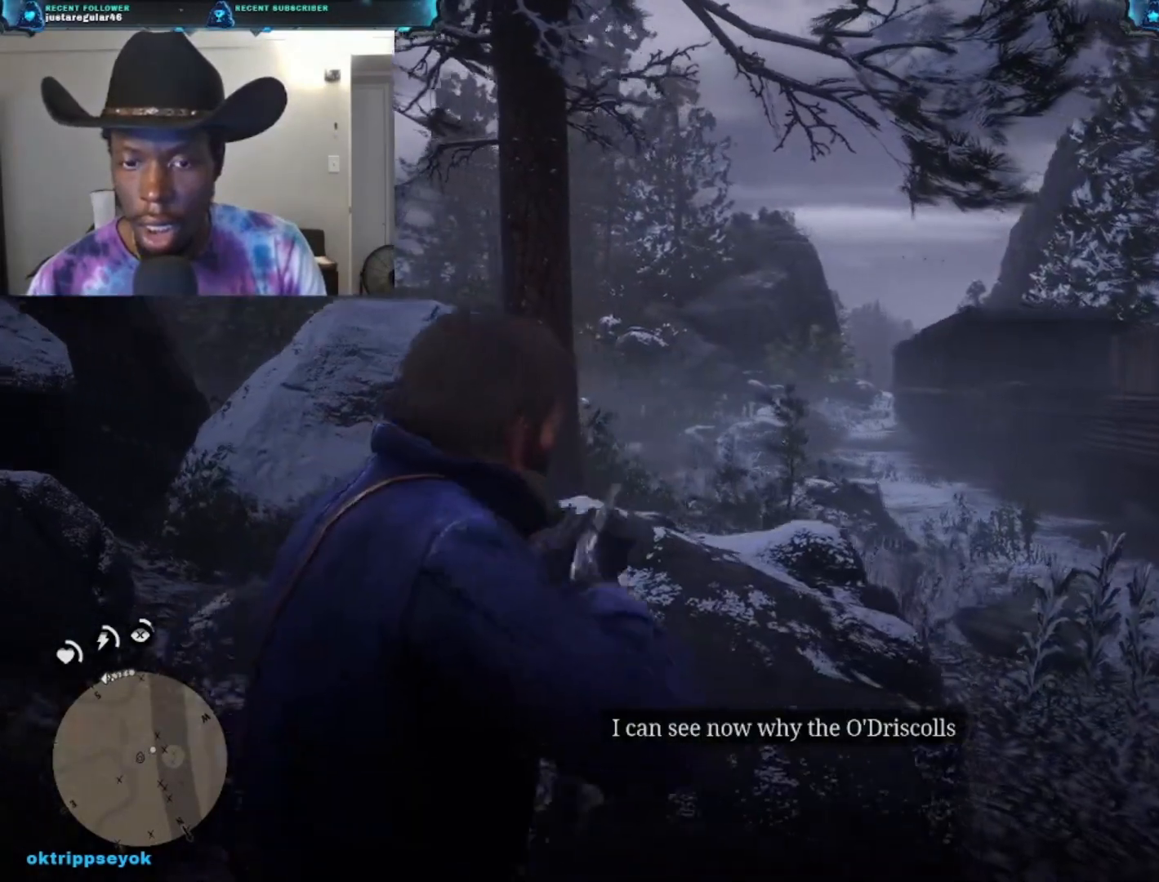
{"buttons": [], "left_stick": "up-right", "right_stick": "center", "events": [[33, "A", "up"], [100, "A", "down"], [167, "A", "up"], [367, "left_stick", "up-right"]]}
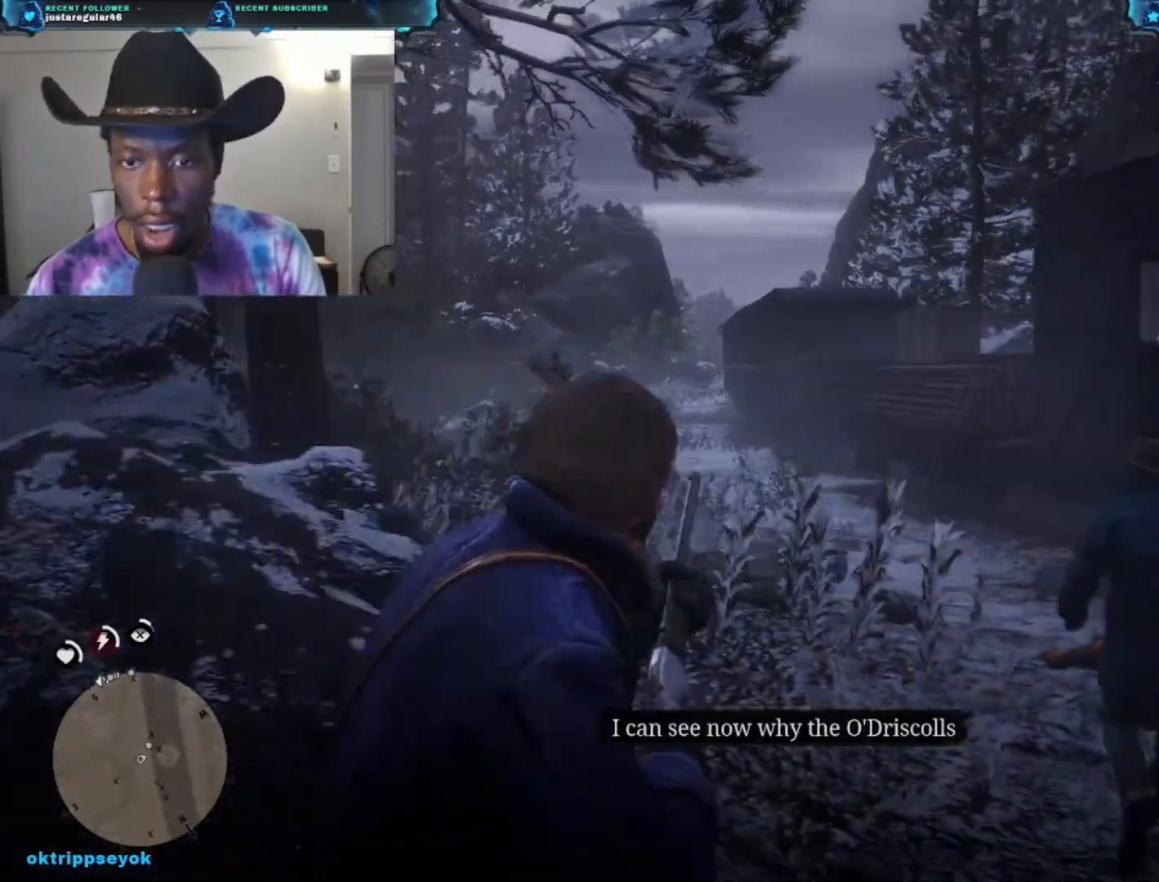
{"buttons": [], "left_stick": "up", "right_stick": "left", "events": [[100, "left_stick", "up"], [133, "right_stick", "left"]]}
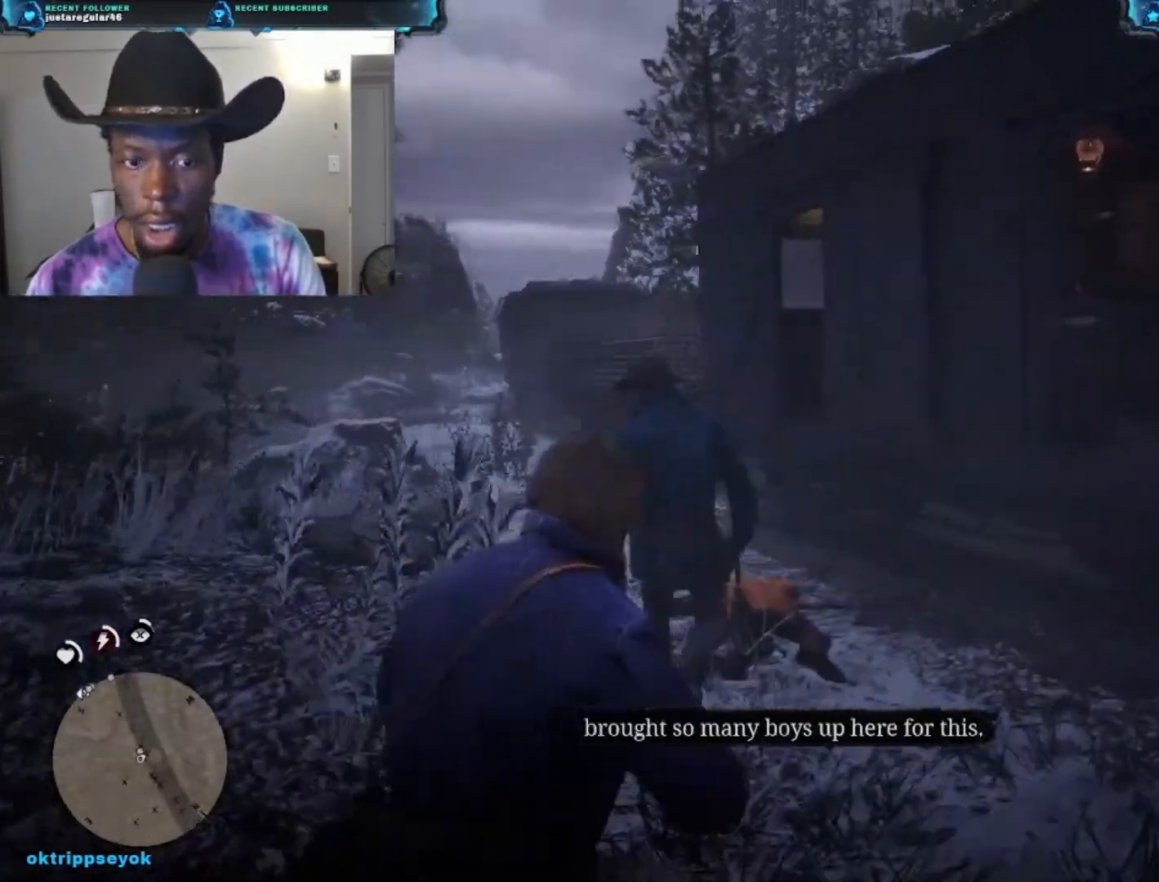
{"buttons": ["A"], "left_stick": "up", "right_stick": "center", "events": [[433, "right_stick", "center"], [500, "A", "down"]]}
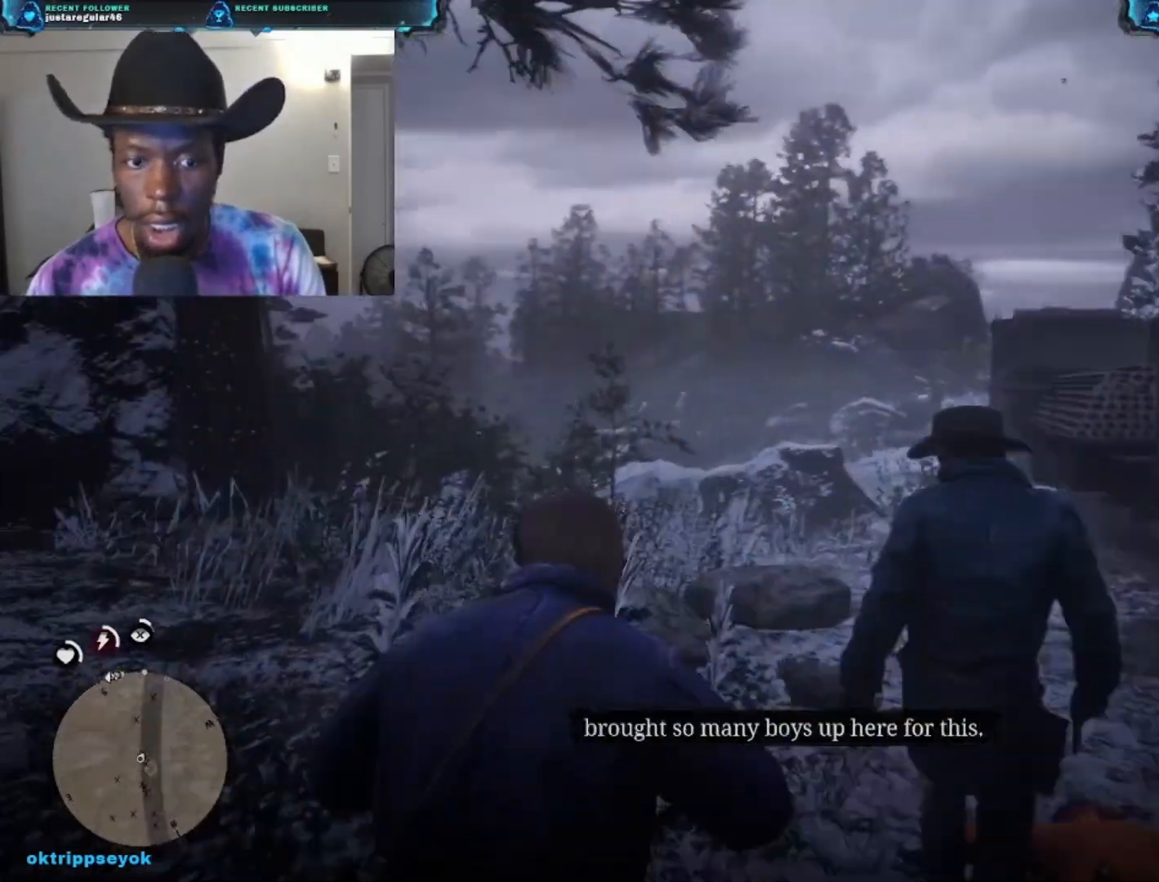
{"buttons": [], "left_stick": "up-right", "right_stick": "center", "events": [[133, "A", "up"], [167, "A", "down"], [267, "A", "up"], [367, "left_stick", "up-right"]]}
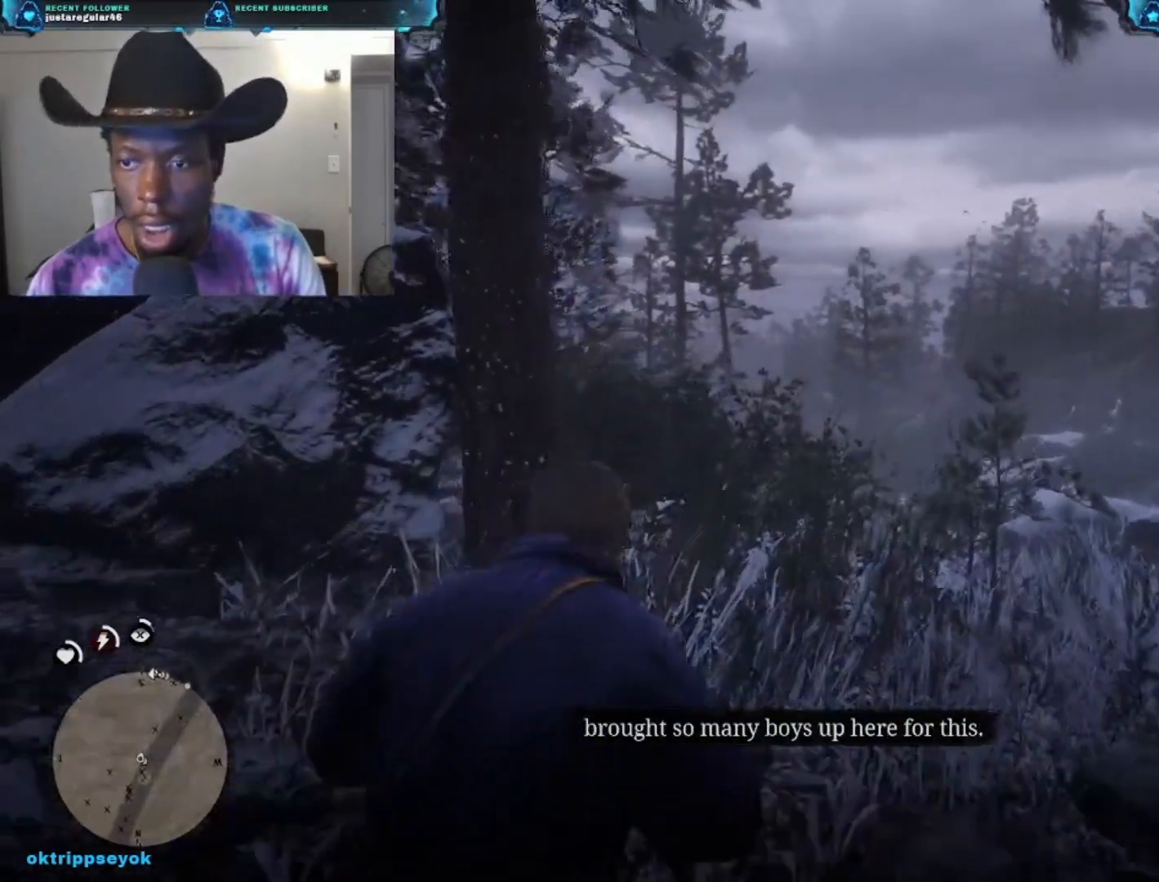
{"buttons": [], "left_stick": "up-right", "right_stick": "center", "events": [[233, "right_stick", "down"], [367, "right_stick", "down-left"], [467, "right_stick", "center"]]}
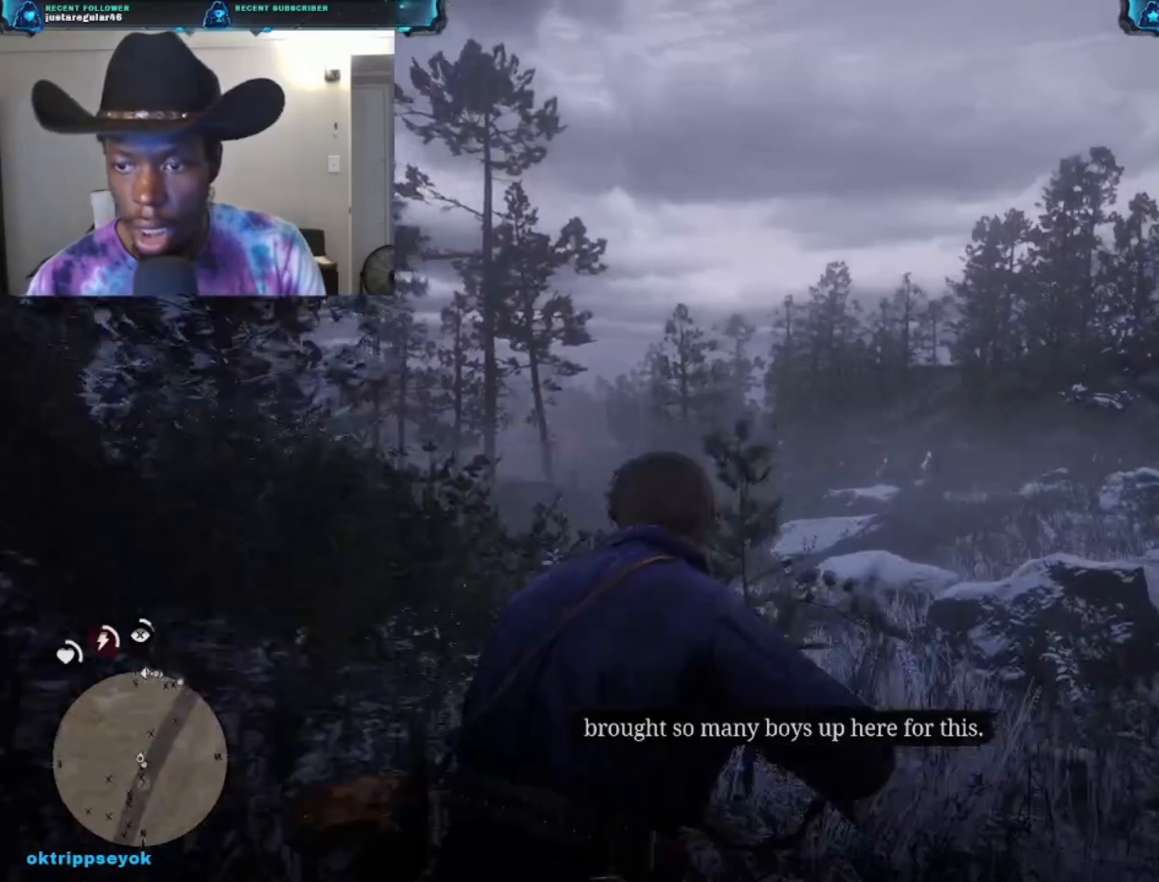
{"buttons": [], "left_stick": "up-right", "right_stick": "center", "events": [[100, "right_stick", "down-left"], [467, "right_stick", "center"]]}
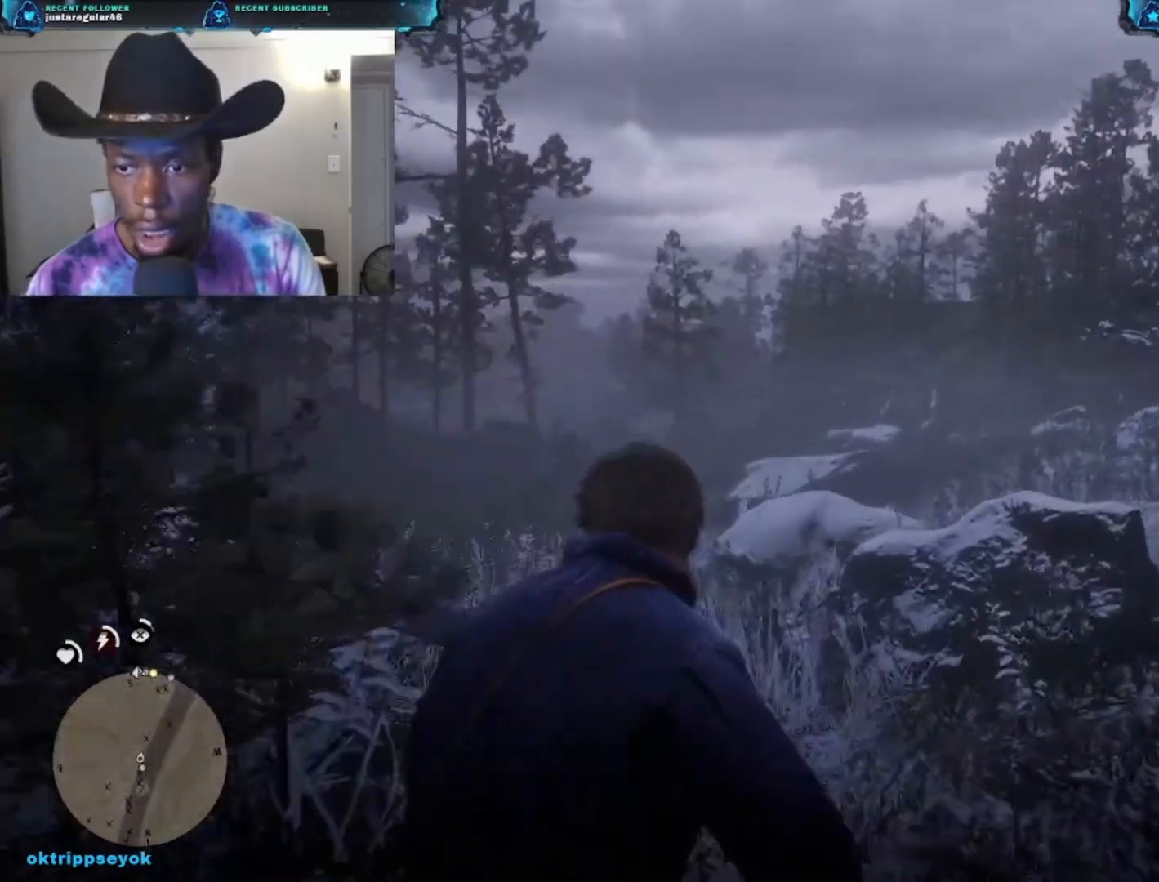
{"buttons": ["L2"], "left_stick": "center", "right_stick": "center", "events": [[100, "L2", "down"], [200, "right_stick", "up-right"], [300, "left_stick", "center"], [500, "right_stick", "center"]]}
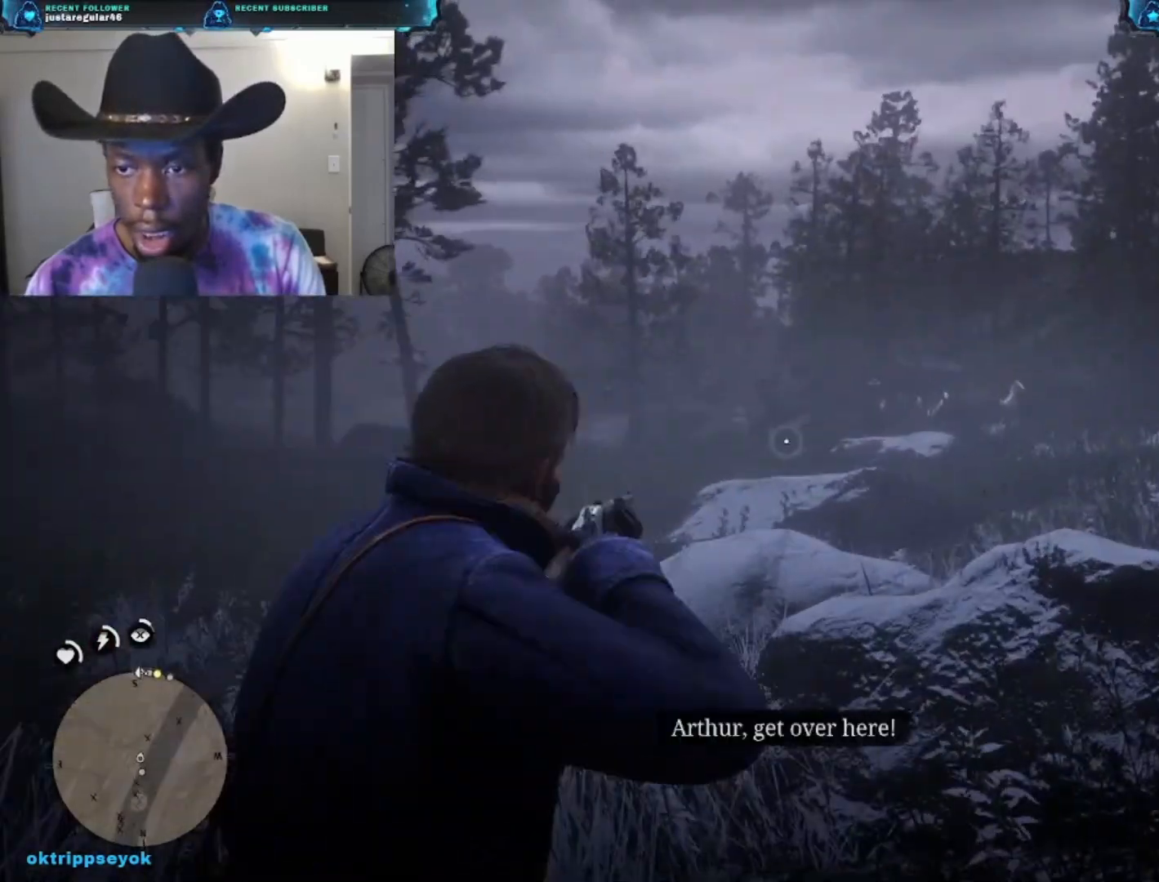
{"buttons": ["L2"], "left_stick": "center", "right_stick": "center", "events": []}
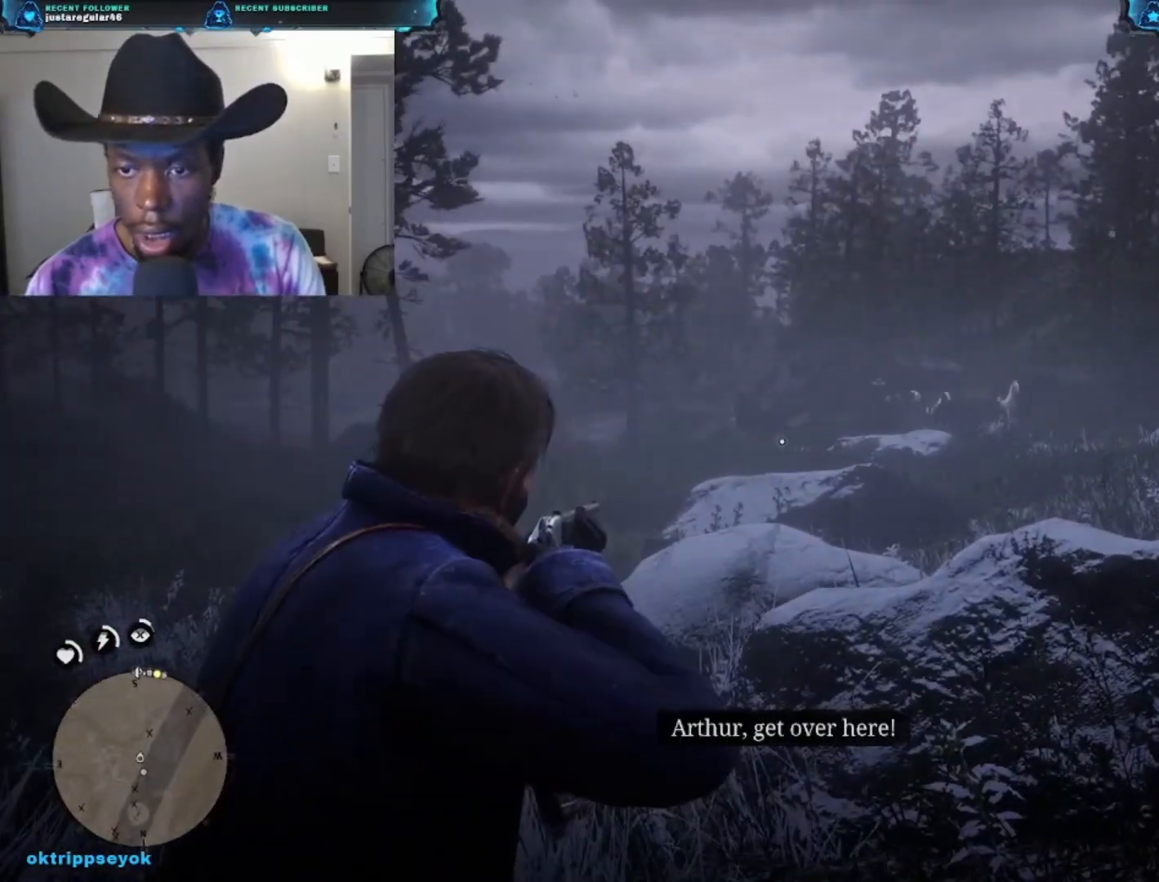
{"buttons": ["L2"], "left_stick": "center", "right_stick": "center", "events": []}
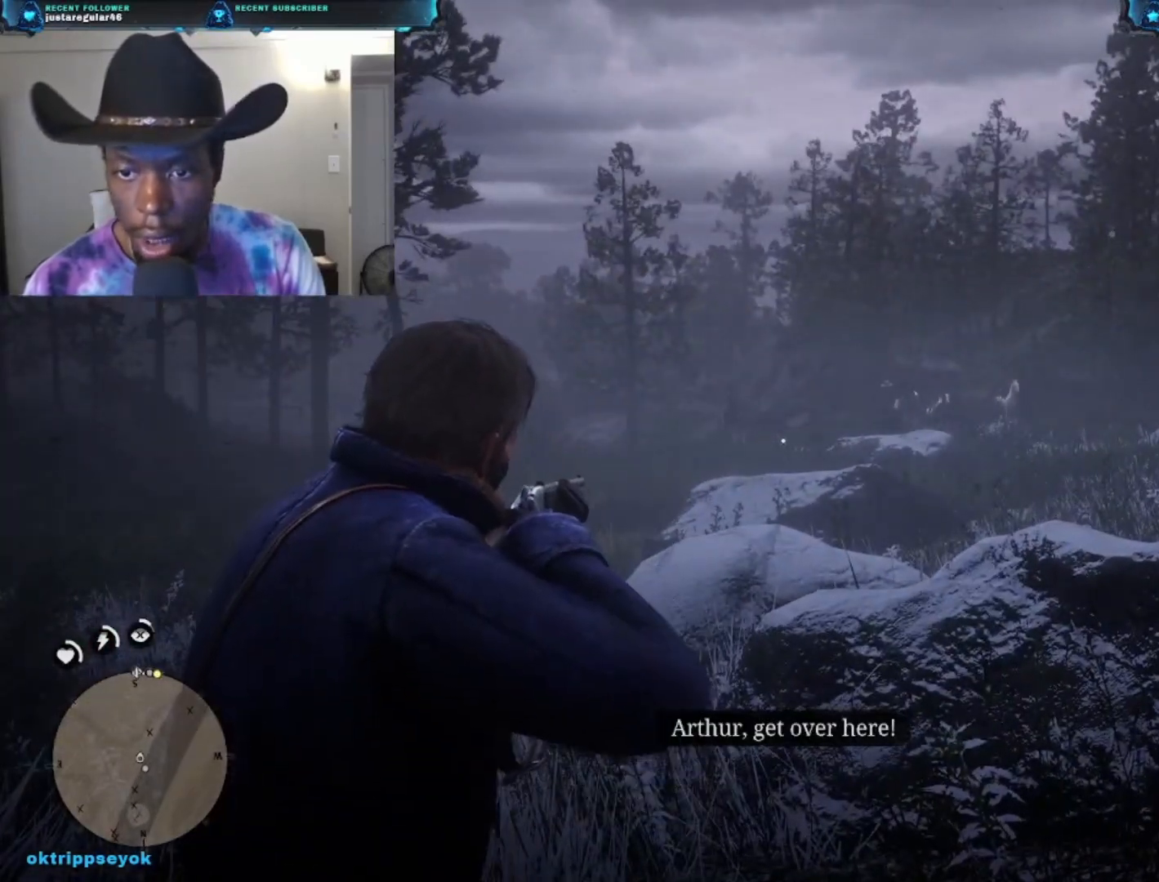
{"buttons": ["L2"], "left_stick": "center", "right_stick": "up-right", "events": [[100, "right_stick", "up-left"], [467, "right_stick", "up-right"]]}
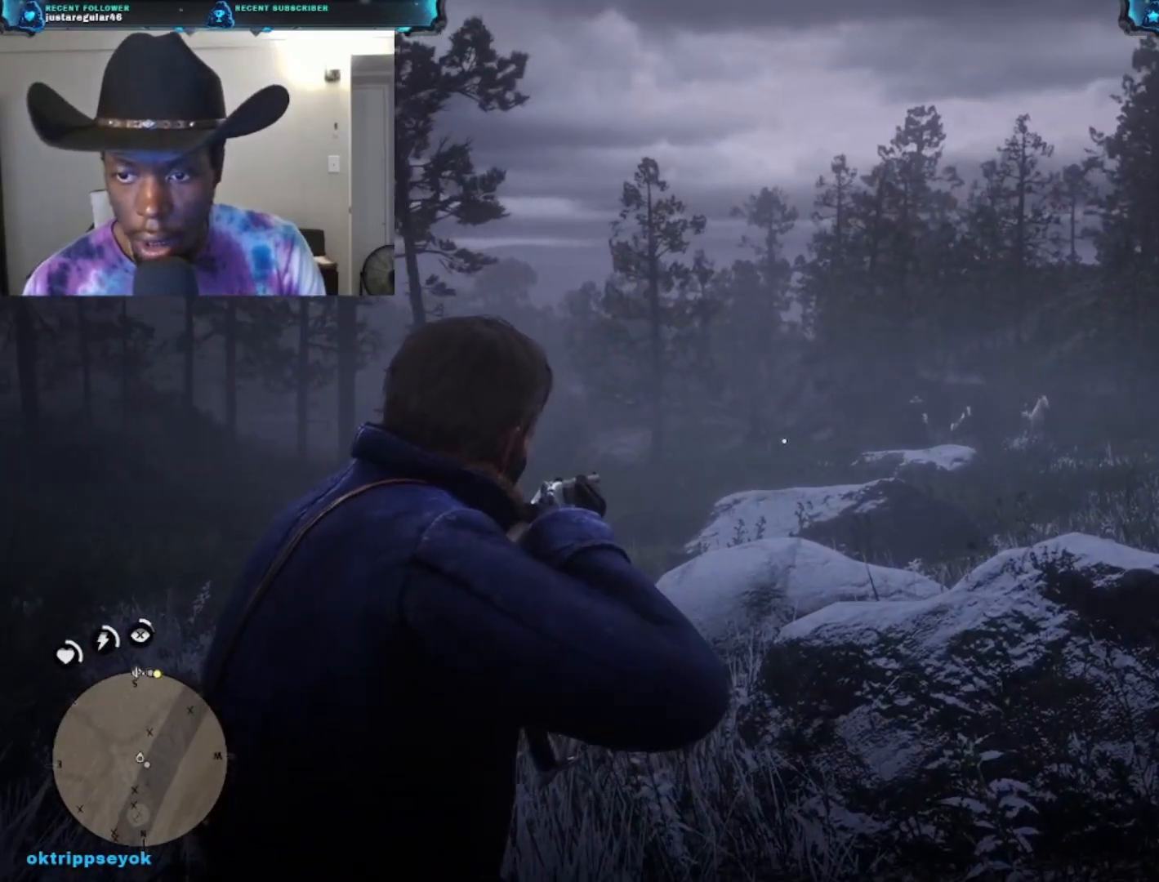
{"buttons": [], "left_stick": "up-left", "right_stick": "down", "events": [[100, "right_stick", "right"], [267, "L2", "up"], [267, "left_stick", "up-left"], [333, "right_stick", "down"]]}
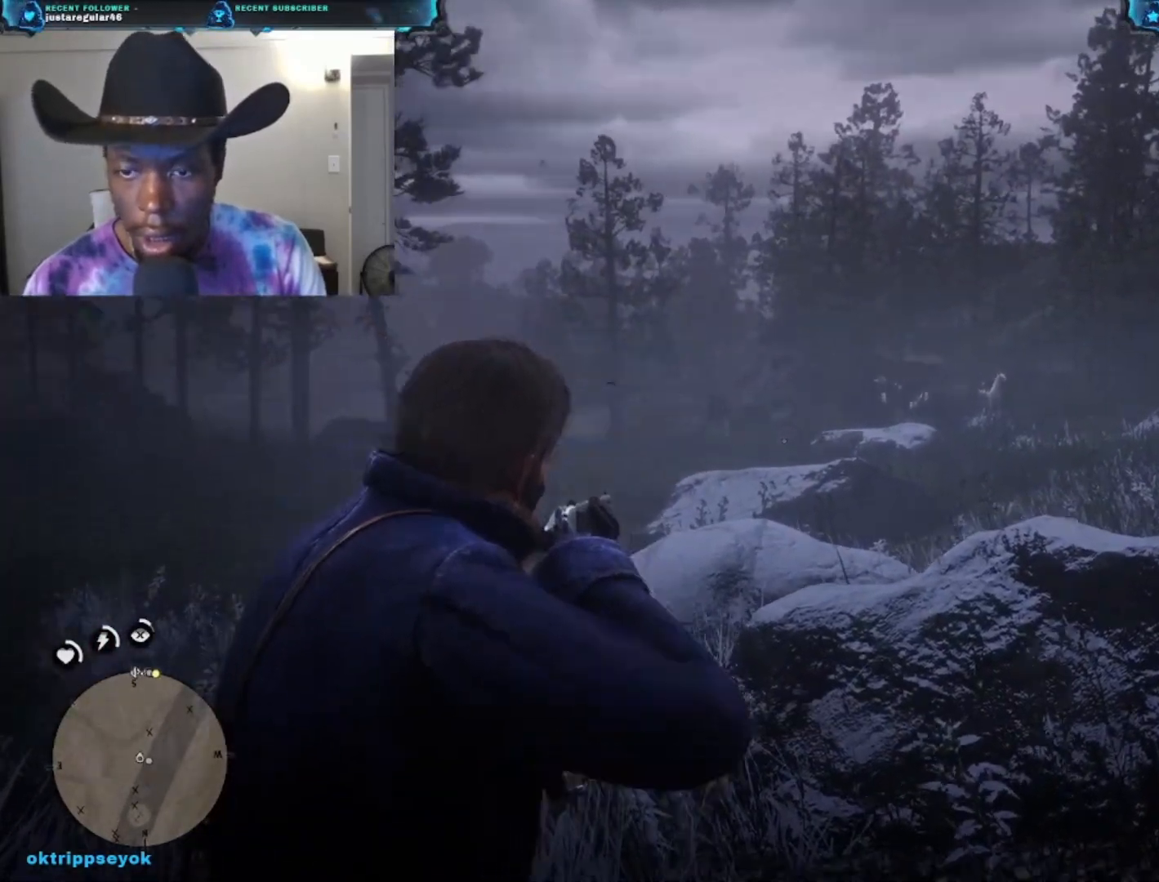
{"buttons": [], "left_stick": "up-left", "right_stick": "center", "events": [[233, "right_stick", "center"]]}
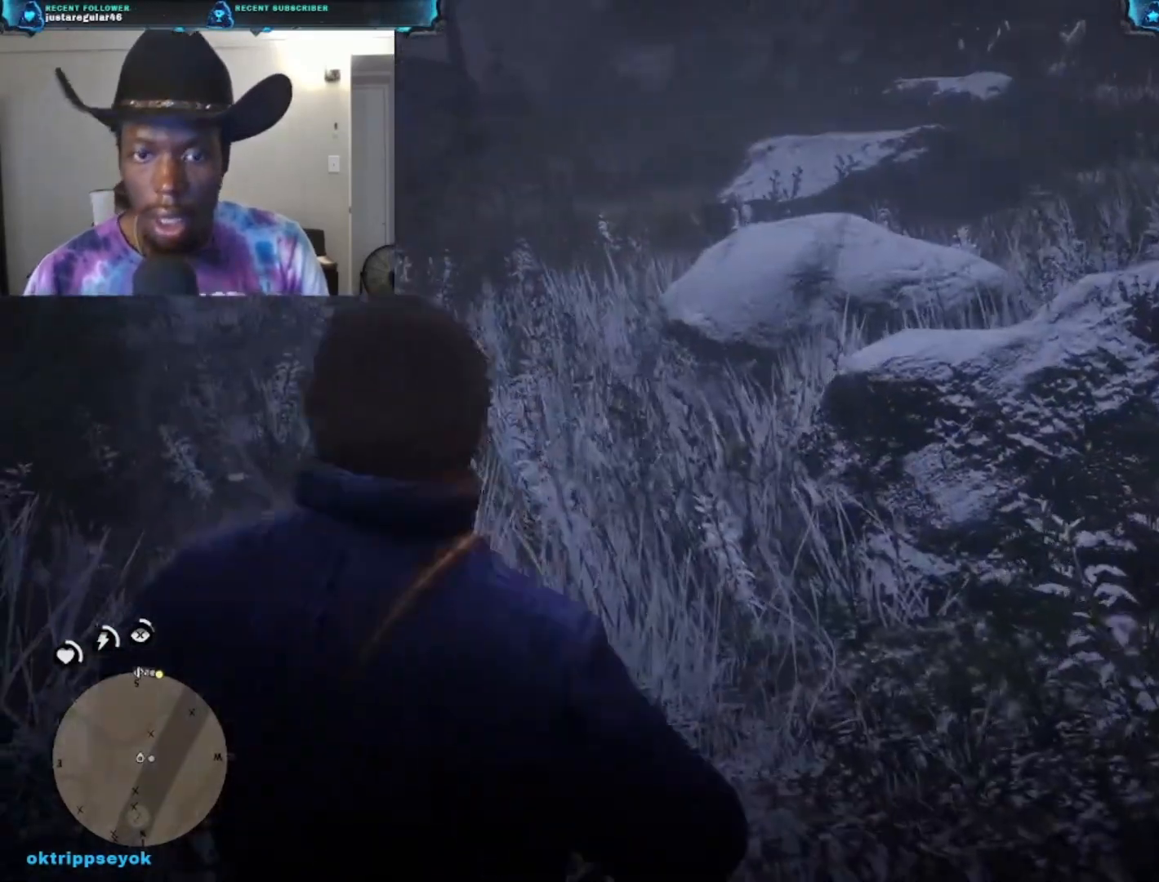
{"buttons": [], "left_stick": "down", "right_stick": "left", "events": [[333, "left_stick", "down-left"], [333, "right_stick", "left"], [500, "left_stick", "down"]]}
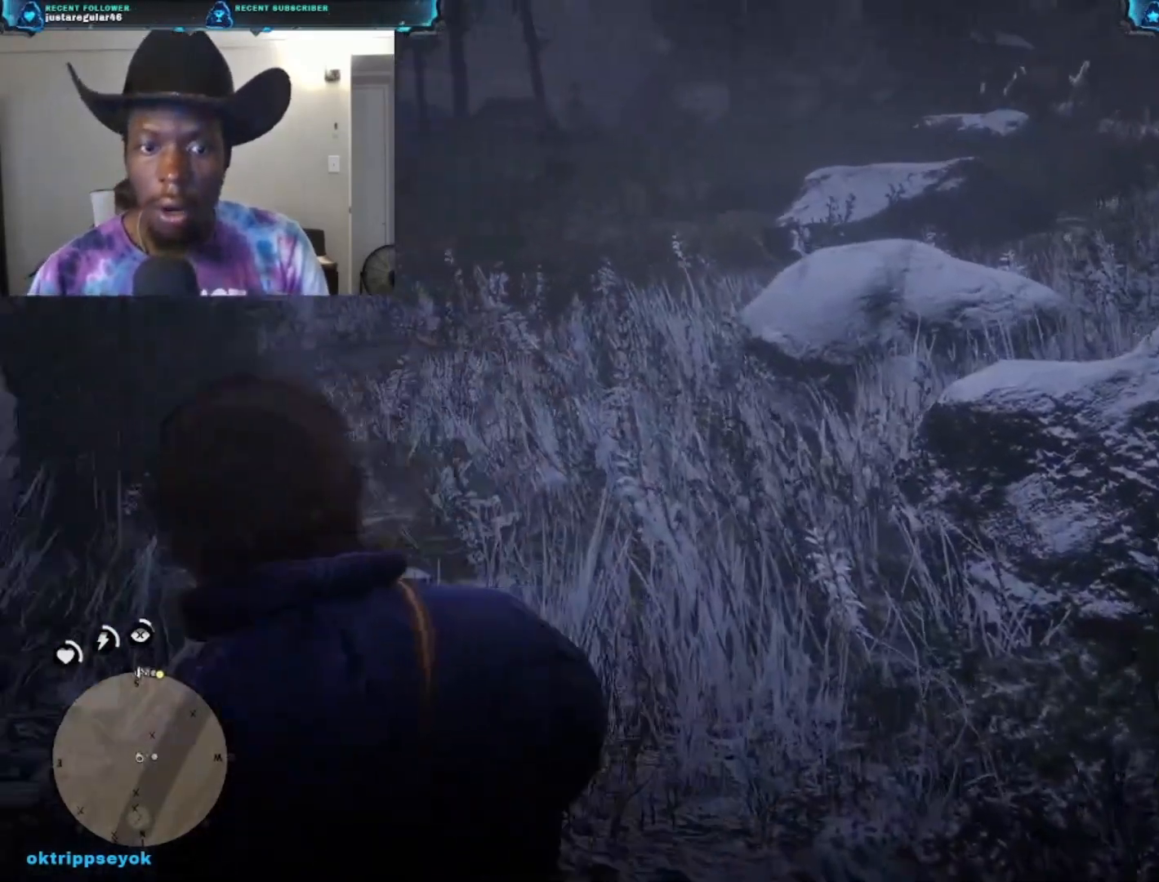
{"buttons": [], "left_stick": "down-left", "right_stick": "left", "events": [[467, "left_stick", "down-left"]]}
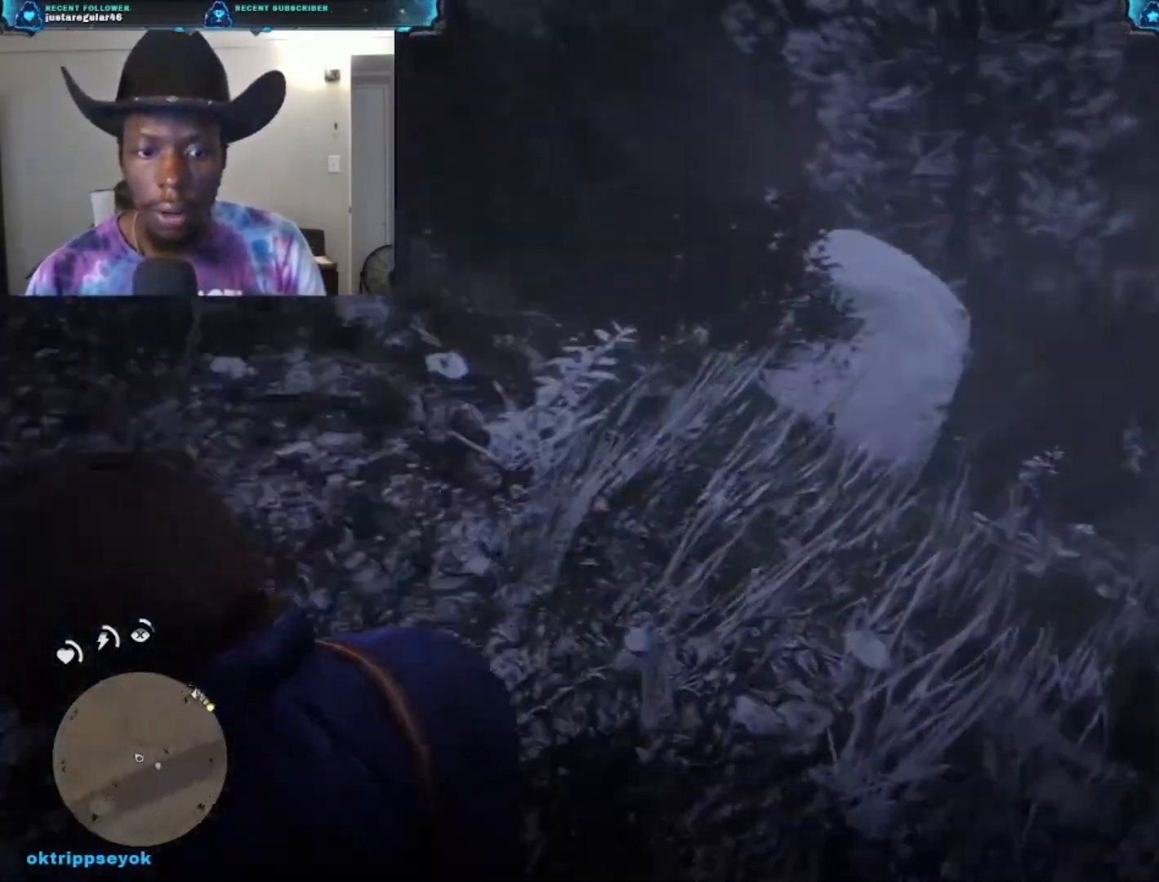
{"buttons": [], "left_stick": "up-left", "right_stick": "left", "events": [[233, "left_stick", "left"], [500, "left_stick", "up-left"]]}
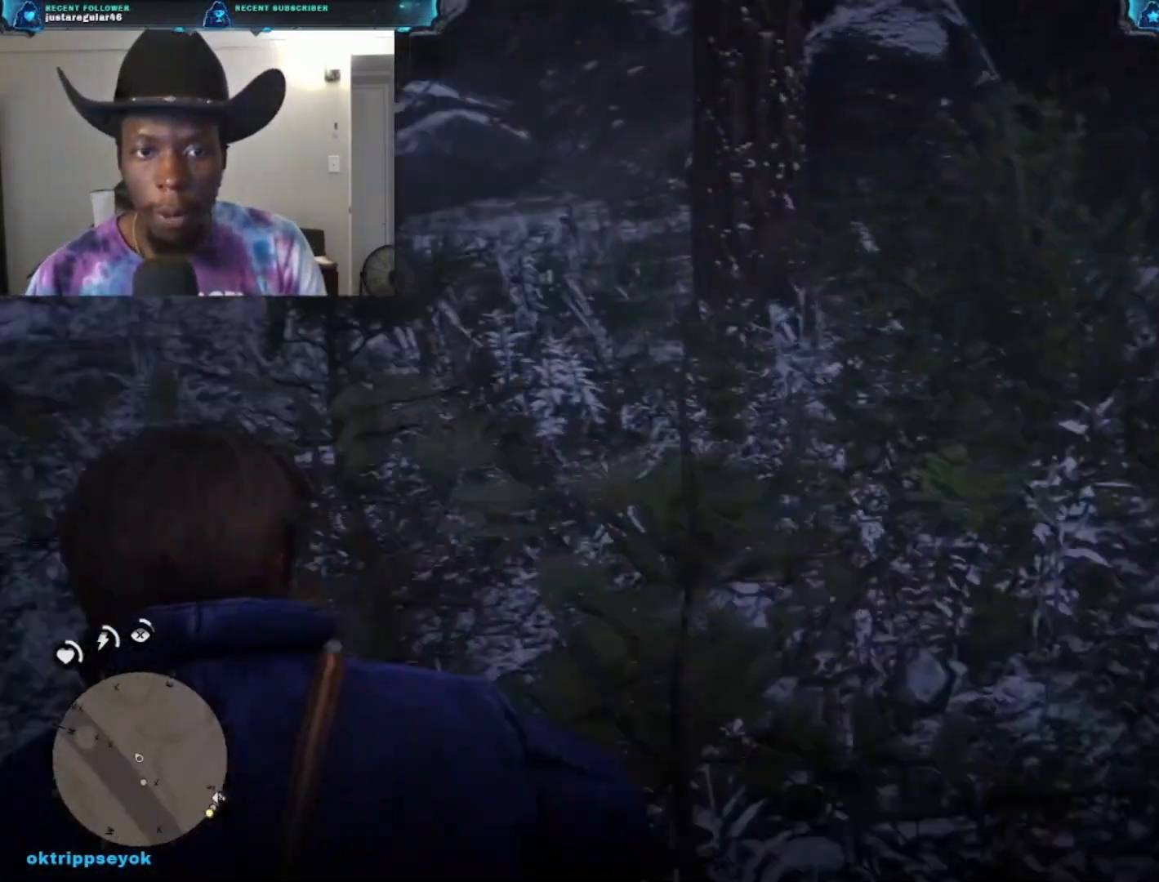
{"buttons": [], "left_stick": "up-left", "right_stick": "center", "events": [[200, "right_stick", "center"], [433, "A", "down"], [500, "A", "up"]]}